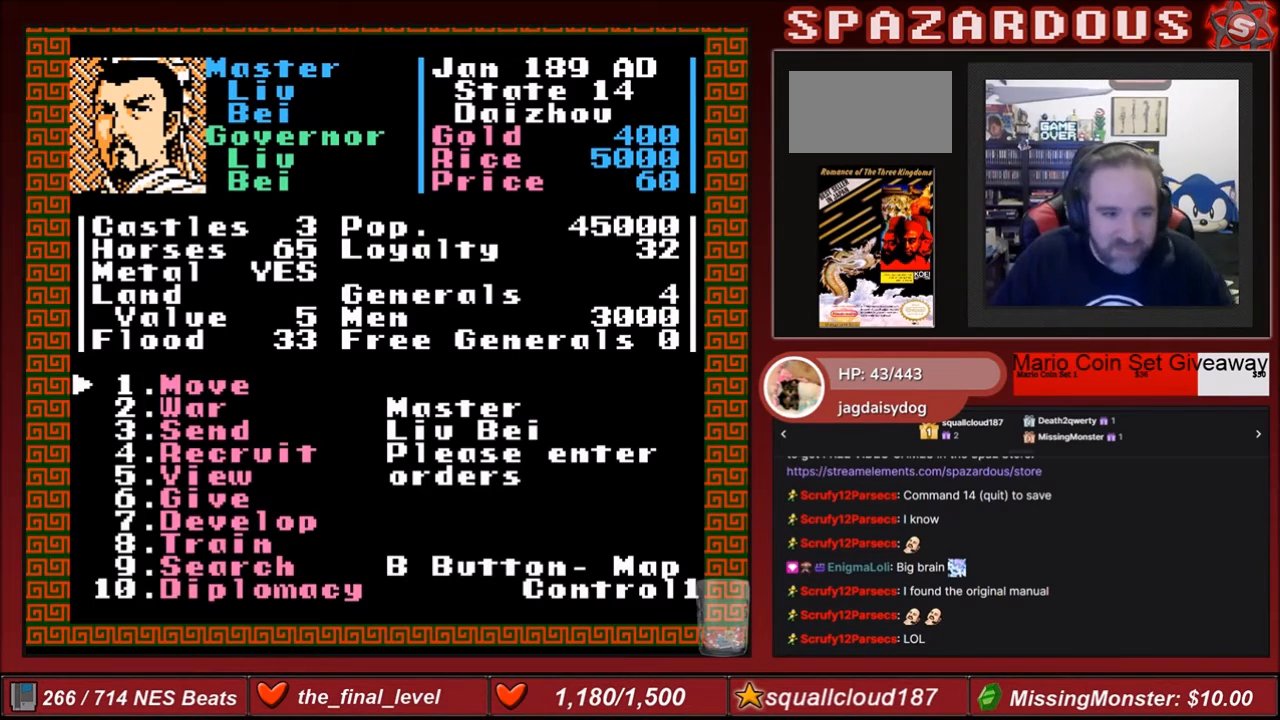
Gameplay with a controller (Nintendo layout); each line is a JSON object with the inputs held at the frame after it. "events" lists button and stick changes between this image and that frame as [ms after this image, input, new state], when the widget could be followed in between. Not read: L3 R3.
{"buttons": [], "events": [[301, "DPAD_DOWN", "down"], [434, "DPAD_DOWN", "up"]]}
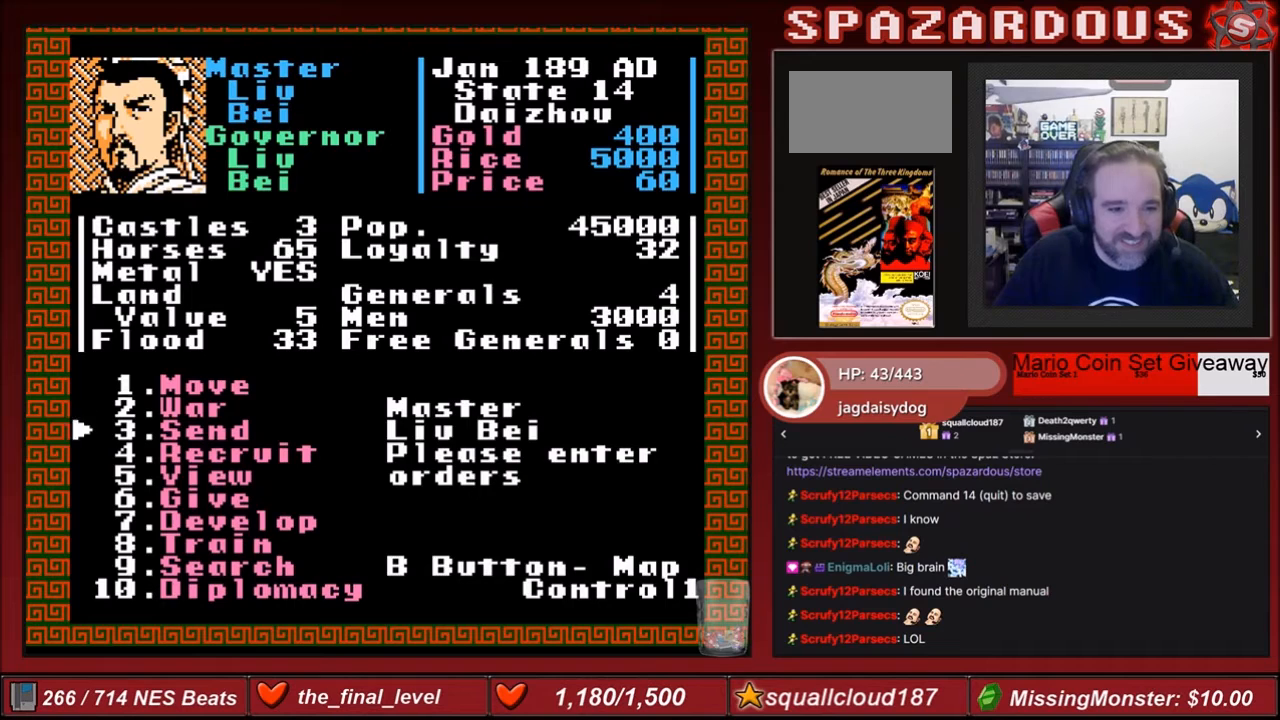
{"buttons": [], "events": [[100, "DPAD_DOWN", "down"], [167, "DPAD_DOWN", "up"]]}
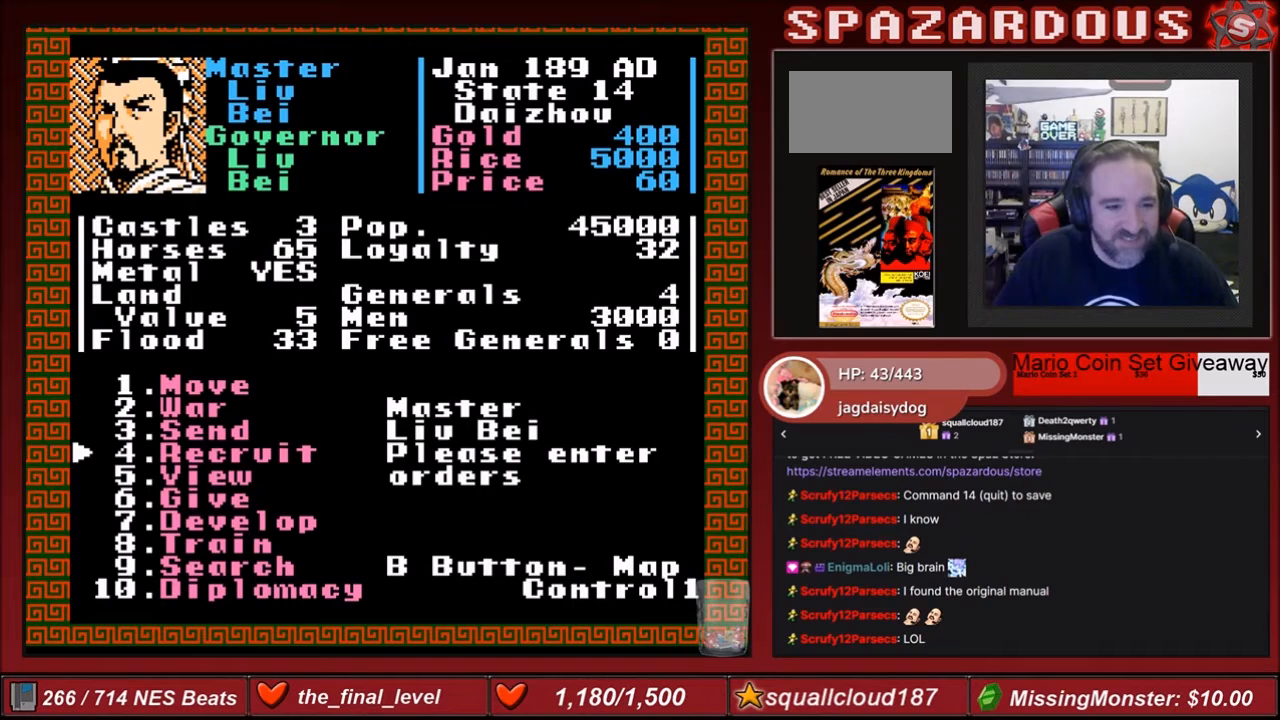
{"buttons": [], "events": [[234, "A", "down"], [301, "A", "up"]]}
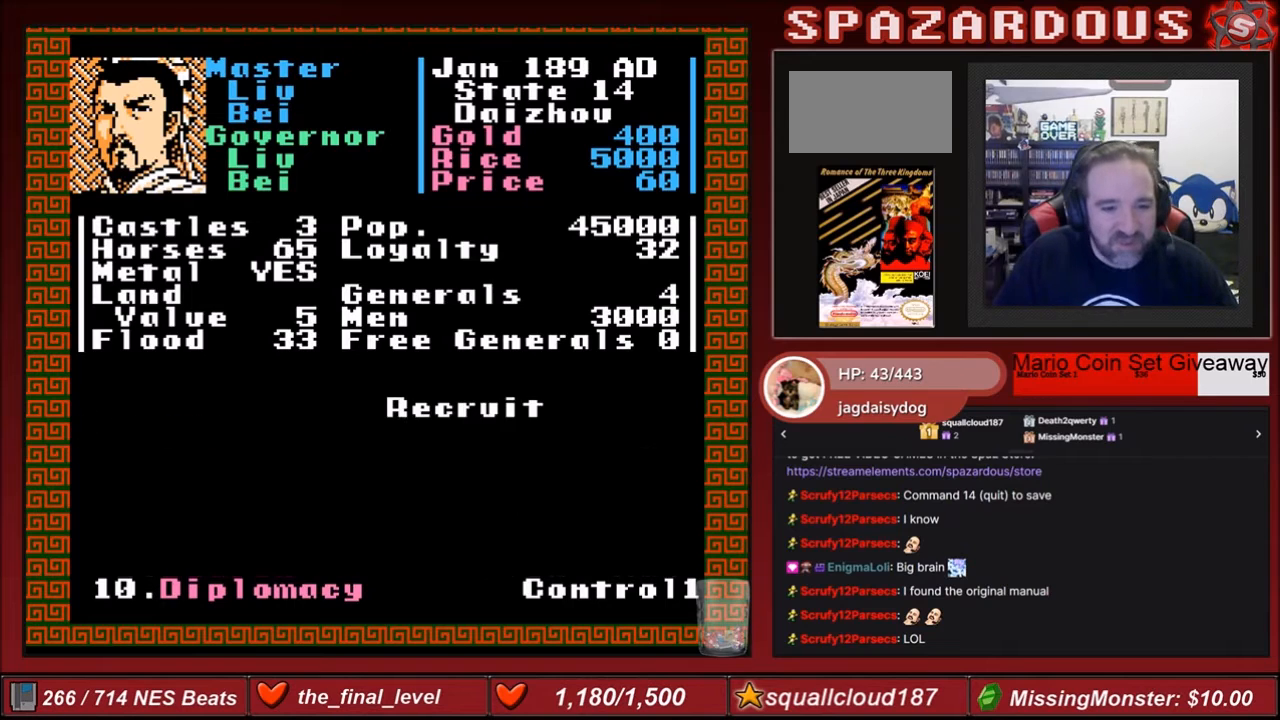
{"buttons": [], "events": []}
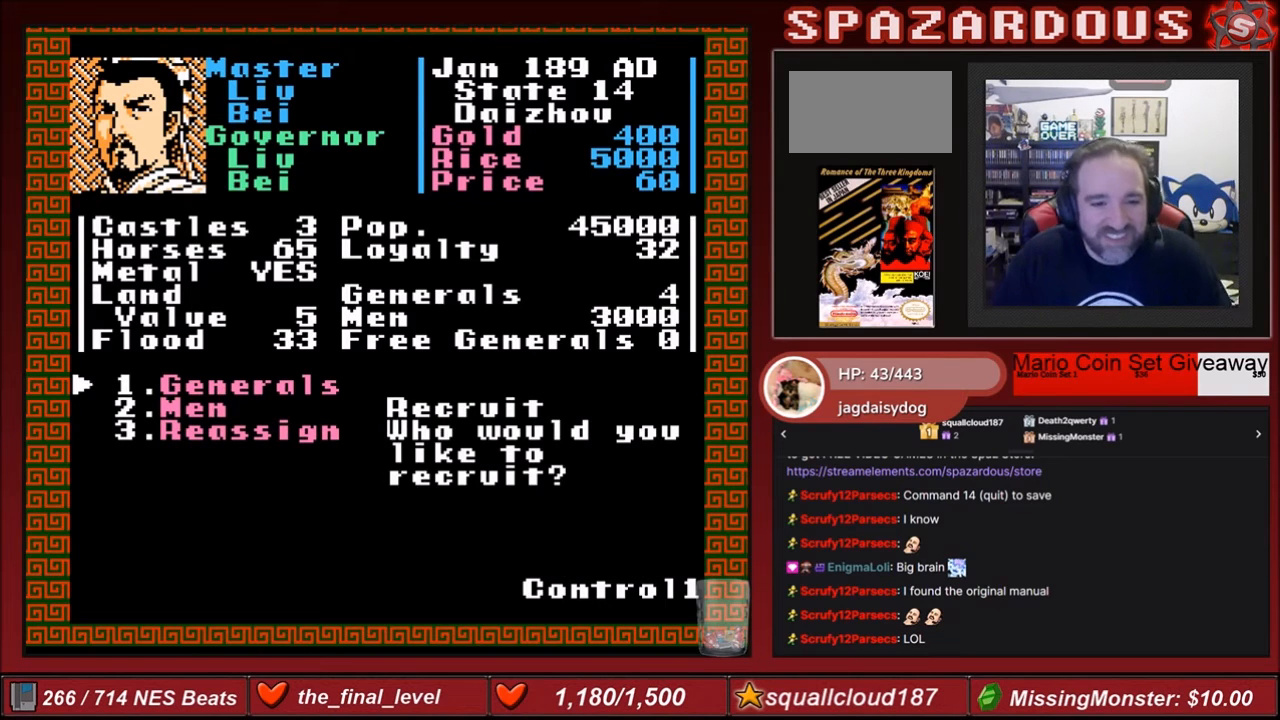
{"buttons": [], "events": []}
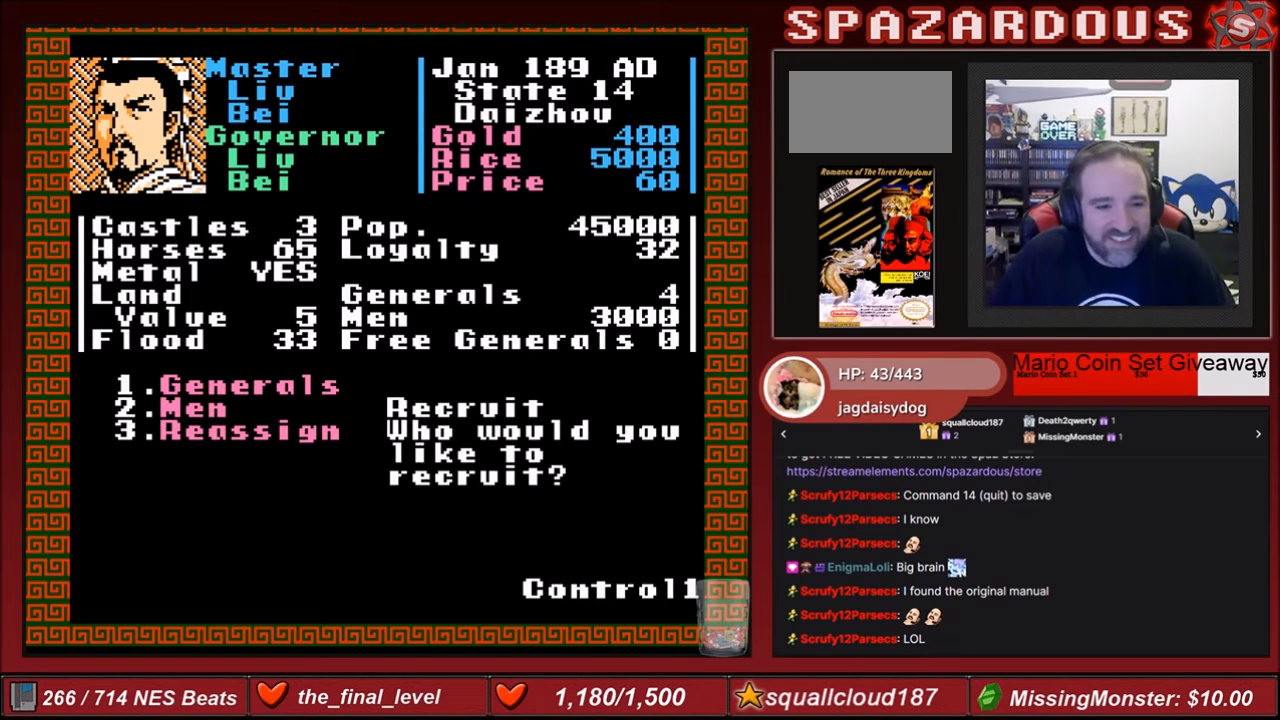
{"buttons": [], "events": [[67, "A", "down"], [233, "A", "up"]]}
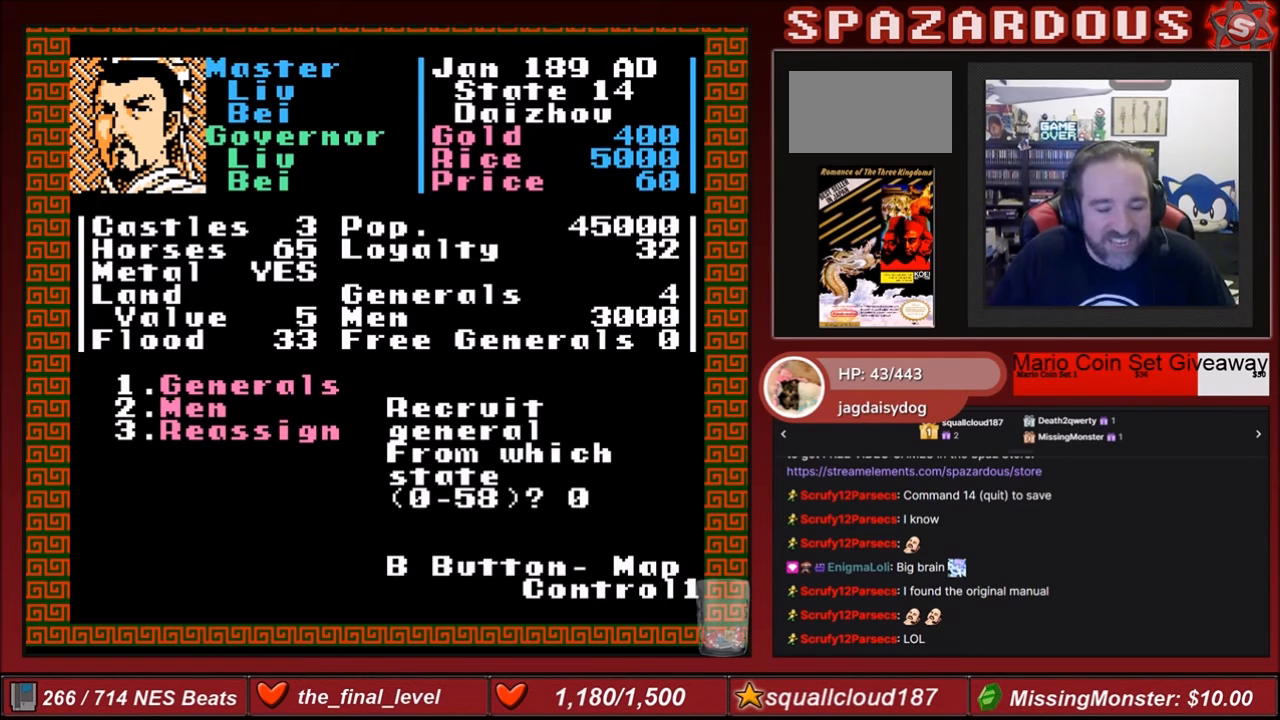
{"buttons": [], "events": []}
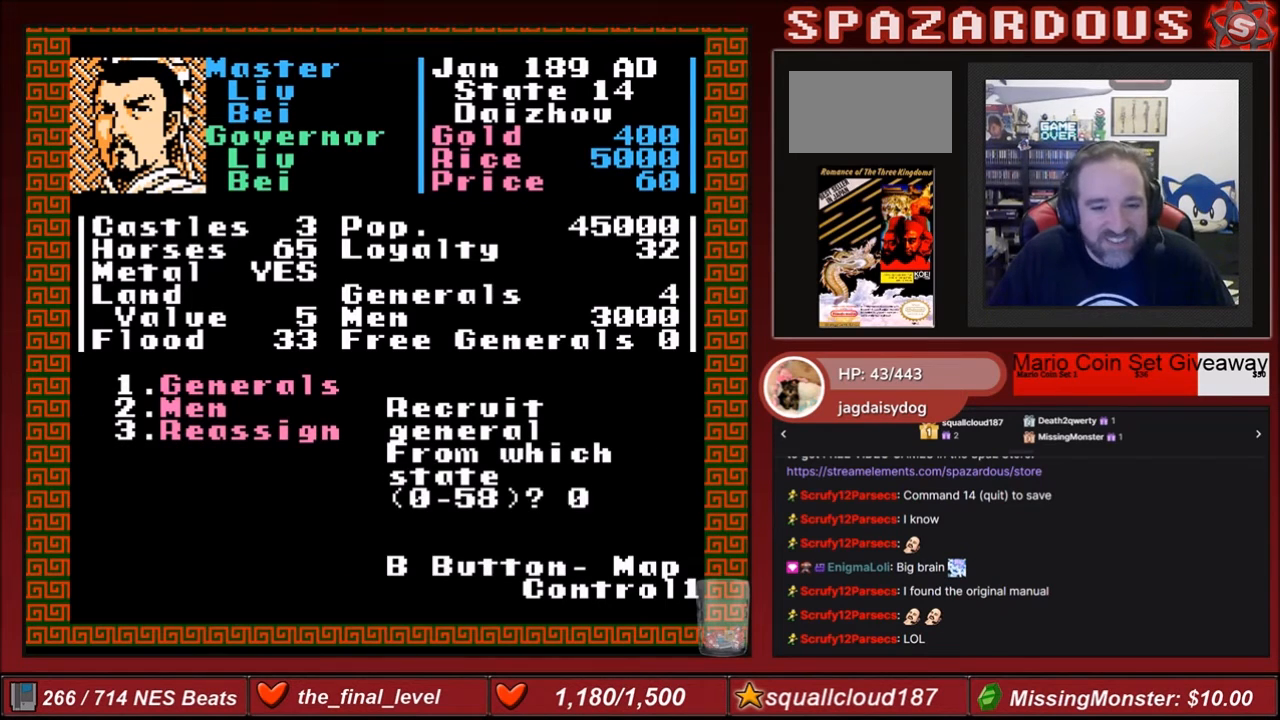
{"buttons": [], "events": [[300, "DPAD_UP", "down"], [333, "DPAD_UP", "up"]]}
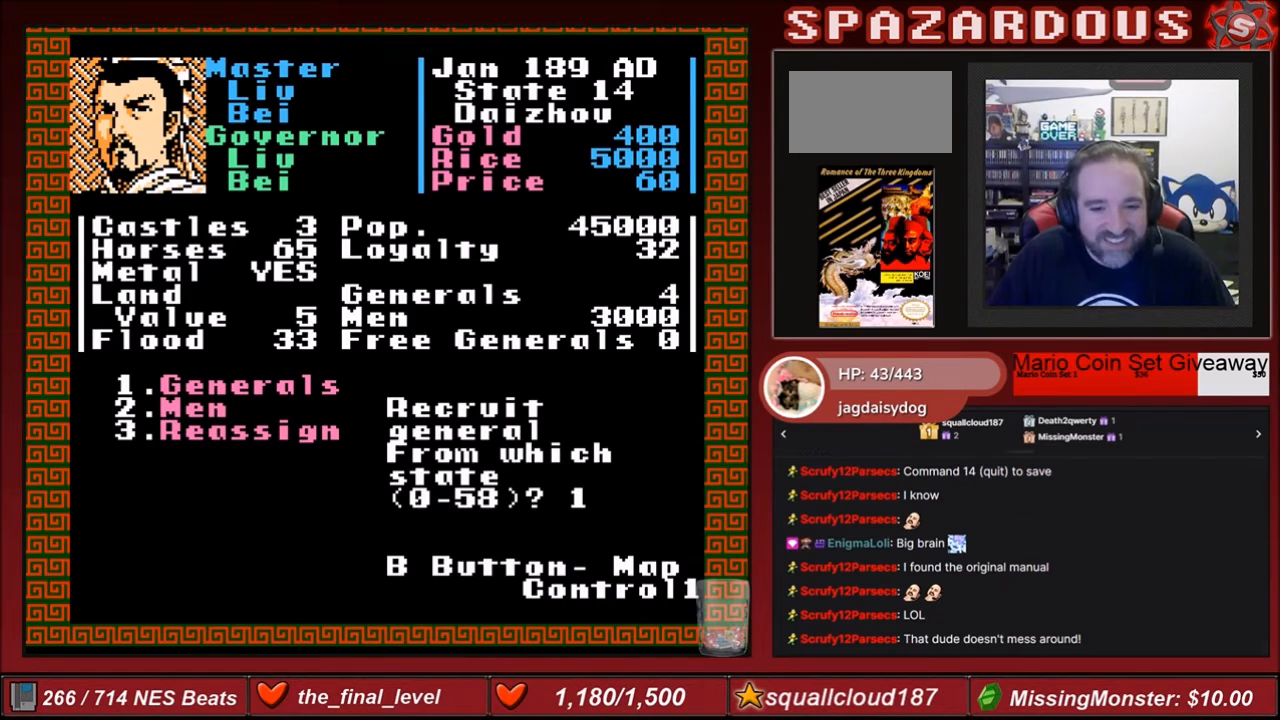
{"buttons": [], "events": [[100, "DPAD_UP", "down"], [167, "DPAD_UP", "up"]]}
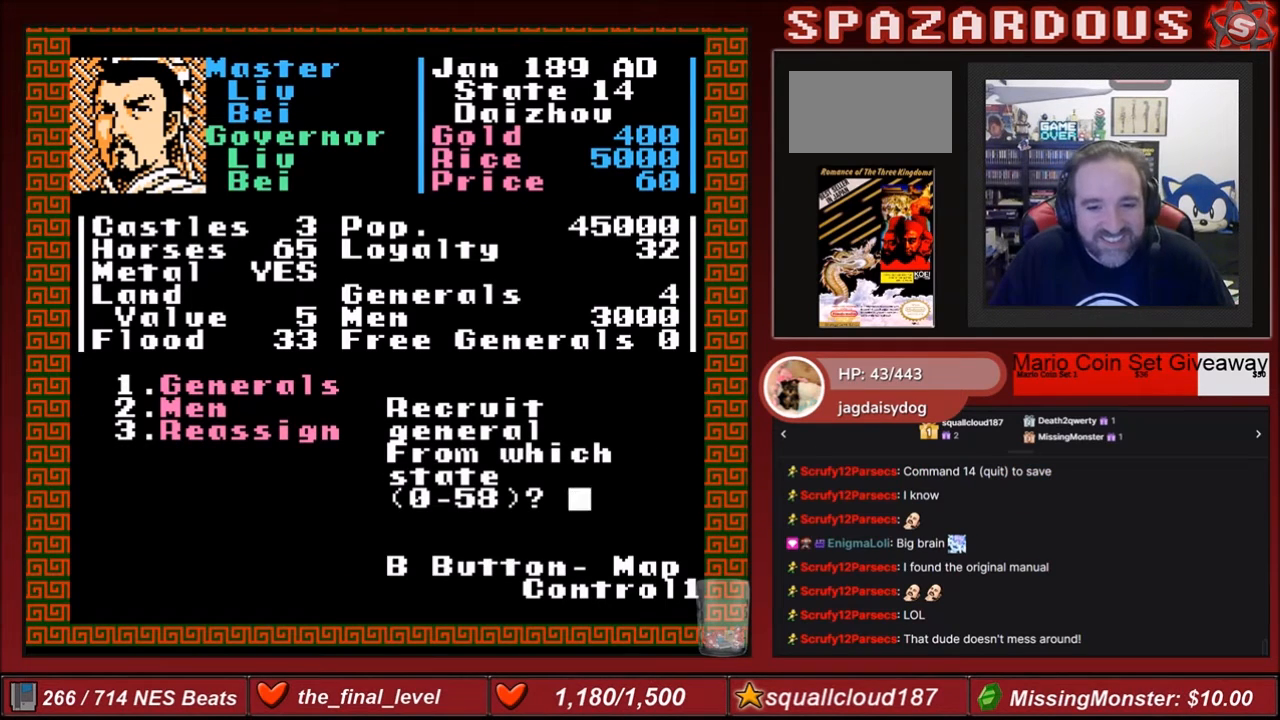
{"buttons": [], "events": []}
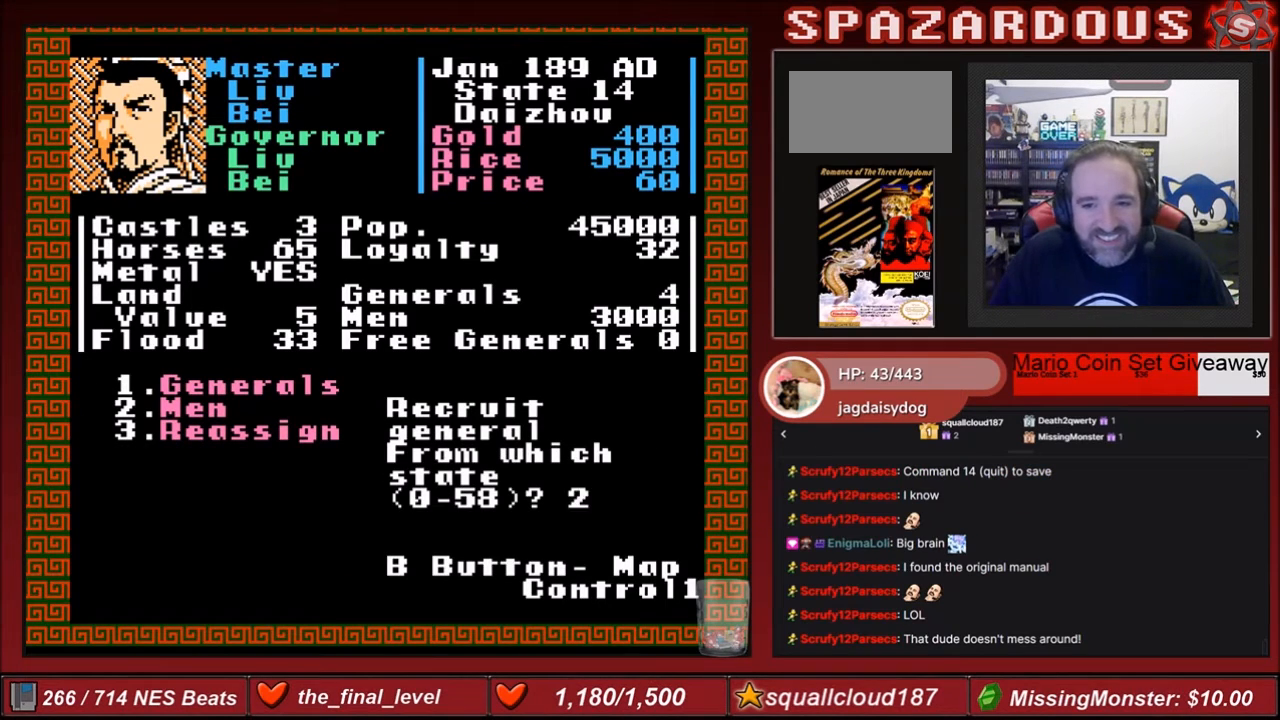
{"buttons": [], "events": []}
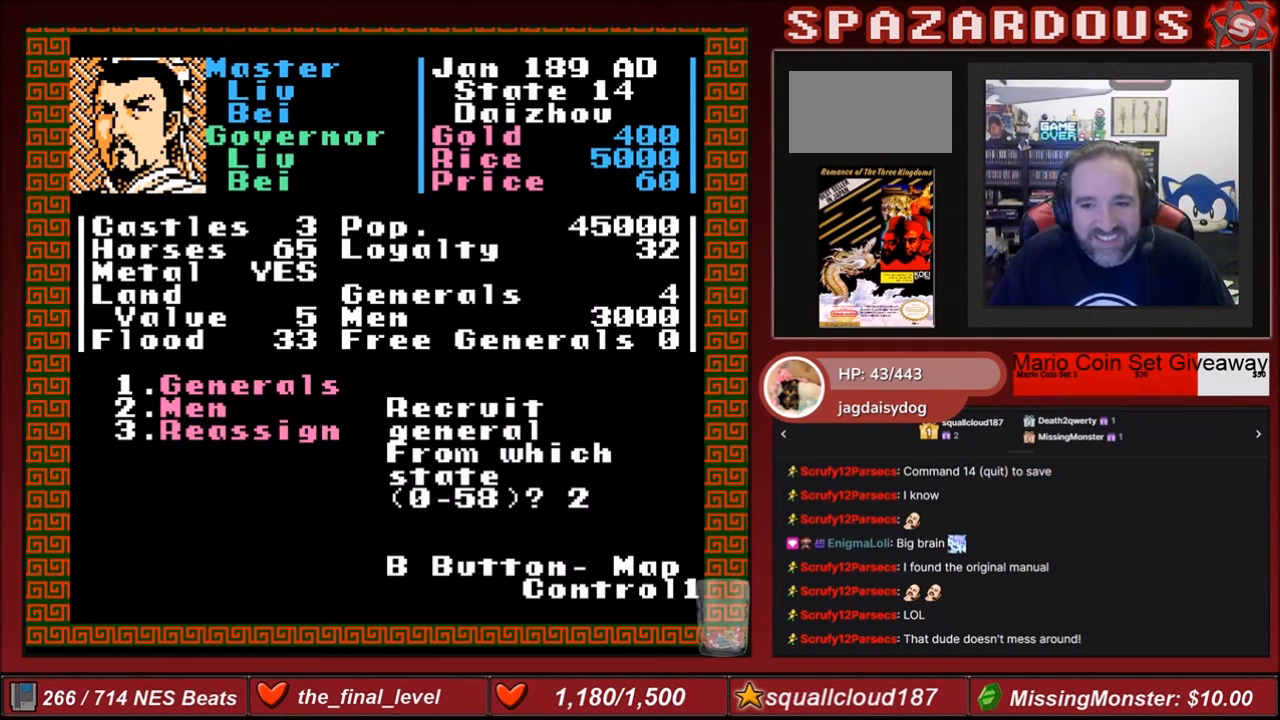
{"buttons": [], "events": [[333, "DPAD_RIGHT", "down"], [434, "DPAD_RIGHT", "up"]]}
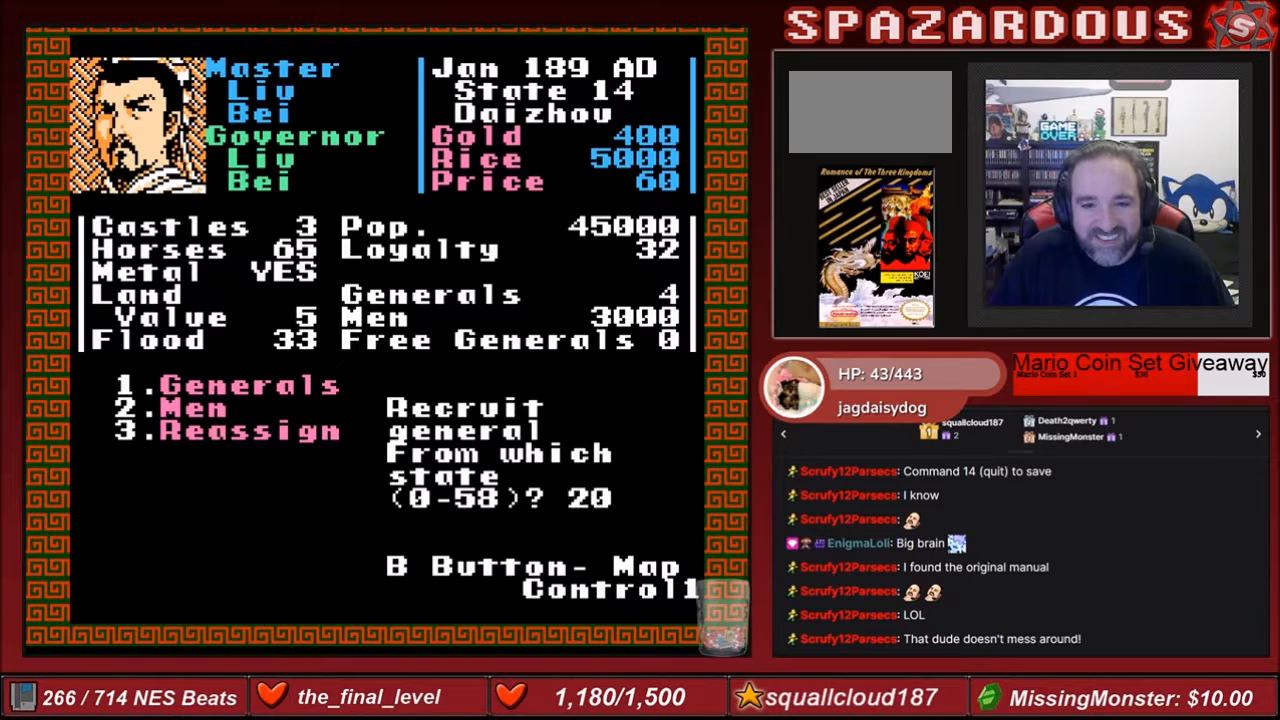
{"buttons": [], "events": []}
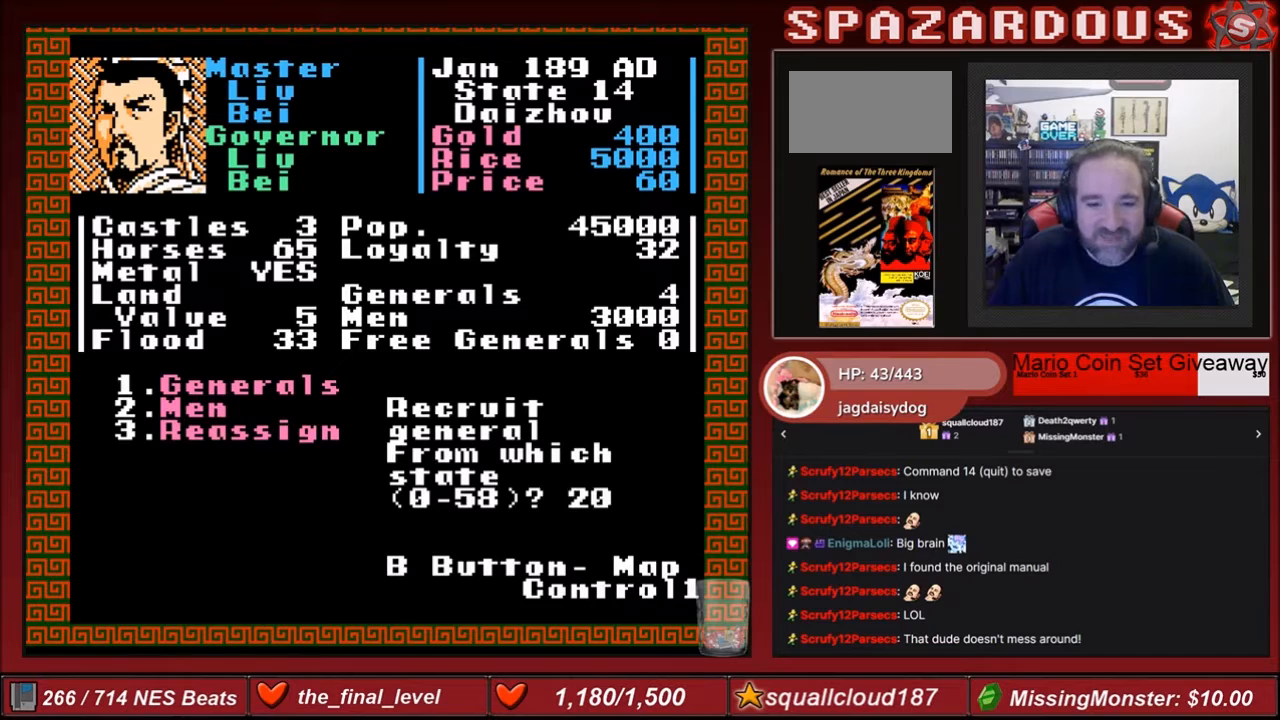
{"buttons": [], "events": [[100, "A", "down"], [200, "A", "up"]]}
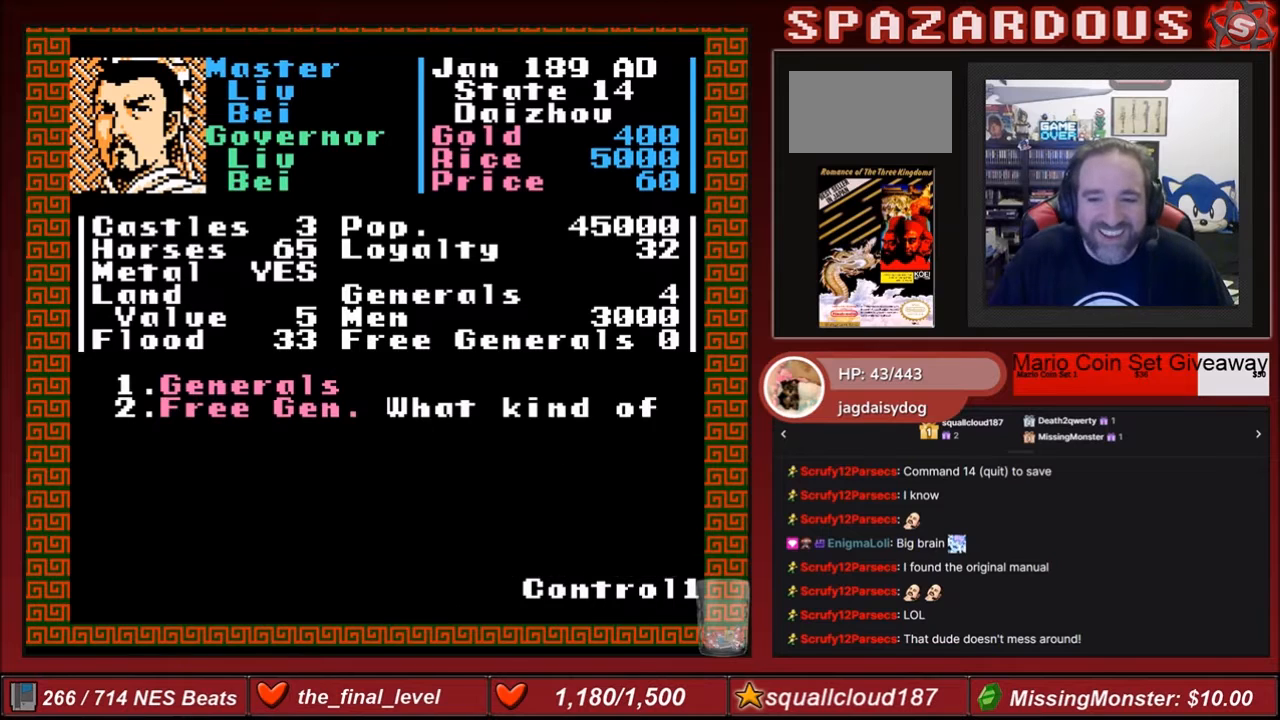
{"buttons": [], "events": []}
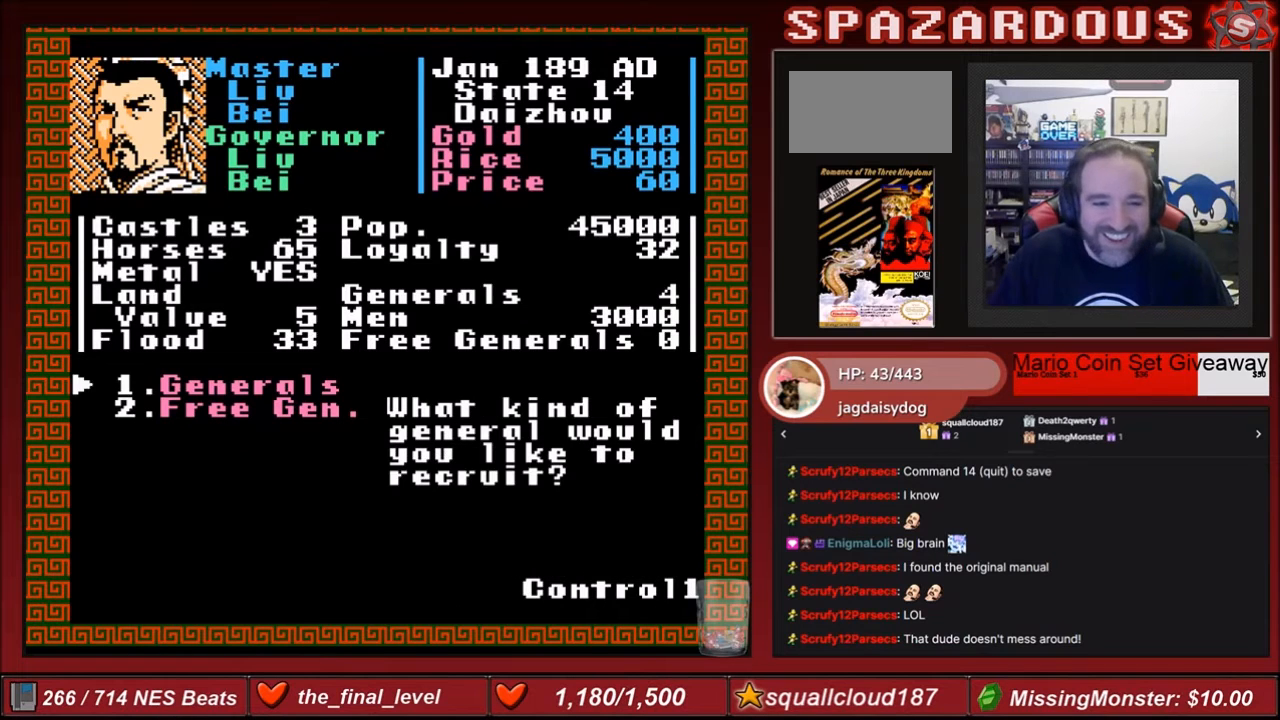
{"buttons": [], "events": [[434, "A", "down"], [500, "A", "up"]]}